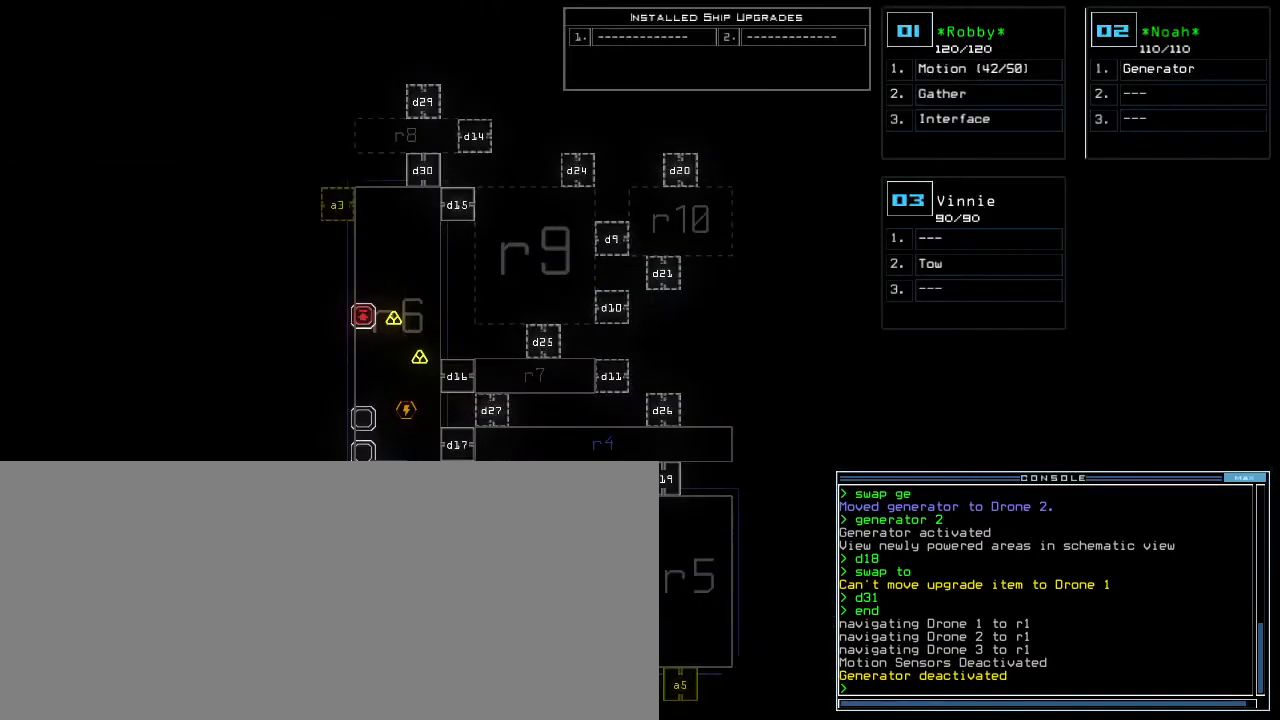
Gameplay with keyboard; each line is a JSON object with the keys held at the frame after it. "events" lists presses ("down") and releases ("up") of ".", "0", "1", "2", "3", "4", "5", "6", "7", "8", "9", "a", "b", "backspace", "c", "caps_lock", "comma", "ctrl_l", "ctrl_r", "d", "down", "e", "equals", "escape", "f", "f8", "g", "h", "i", "j", "k", "l", "left", "m", "minus", "n", "o", "p", "q", "quote", "r", "return", "right", "s", "semicolon", "shift_l", "shift_r", "space", "t", "tab", "tilde", "u", "up", "v", "w", "x", "y" and "z" between this image and that frame as [ms after this image, input, new state], when the widget could be followed in between. No other keys are recorded. Mouse input is not recorded. Not read: other_keys.
{"keys": [], "events": []}
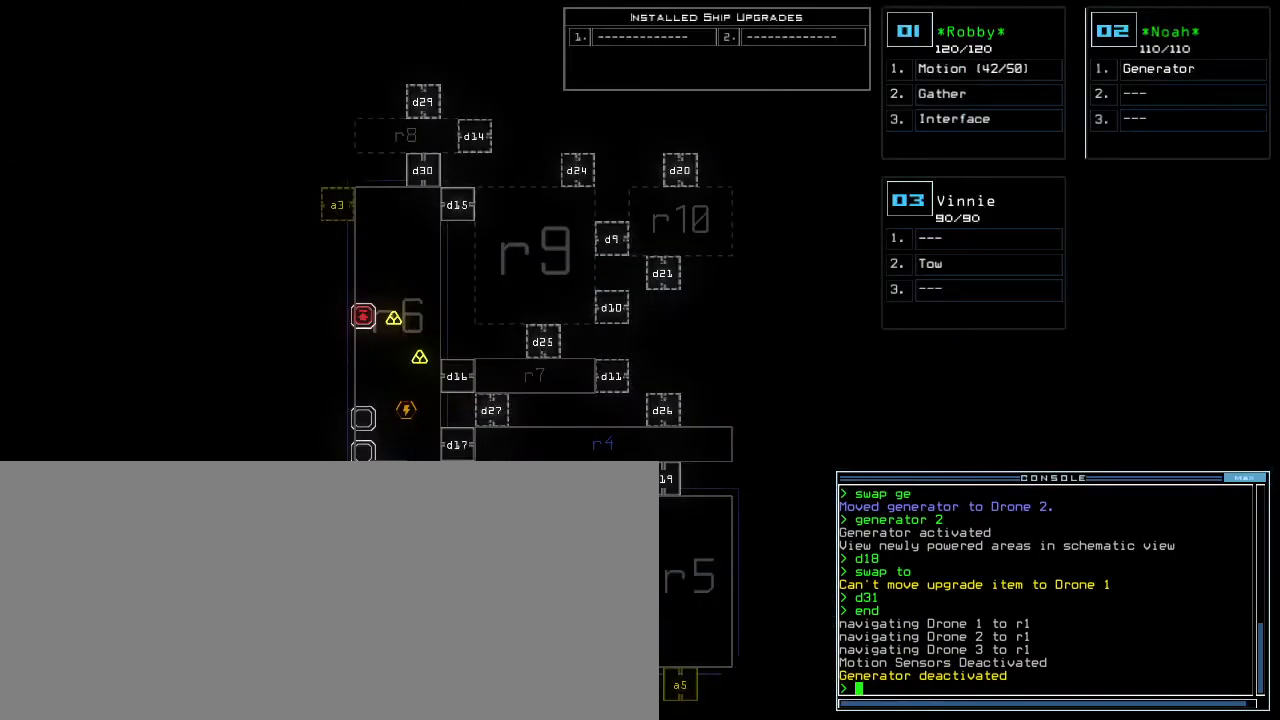
{"keys": [], "events": []}
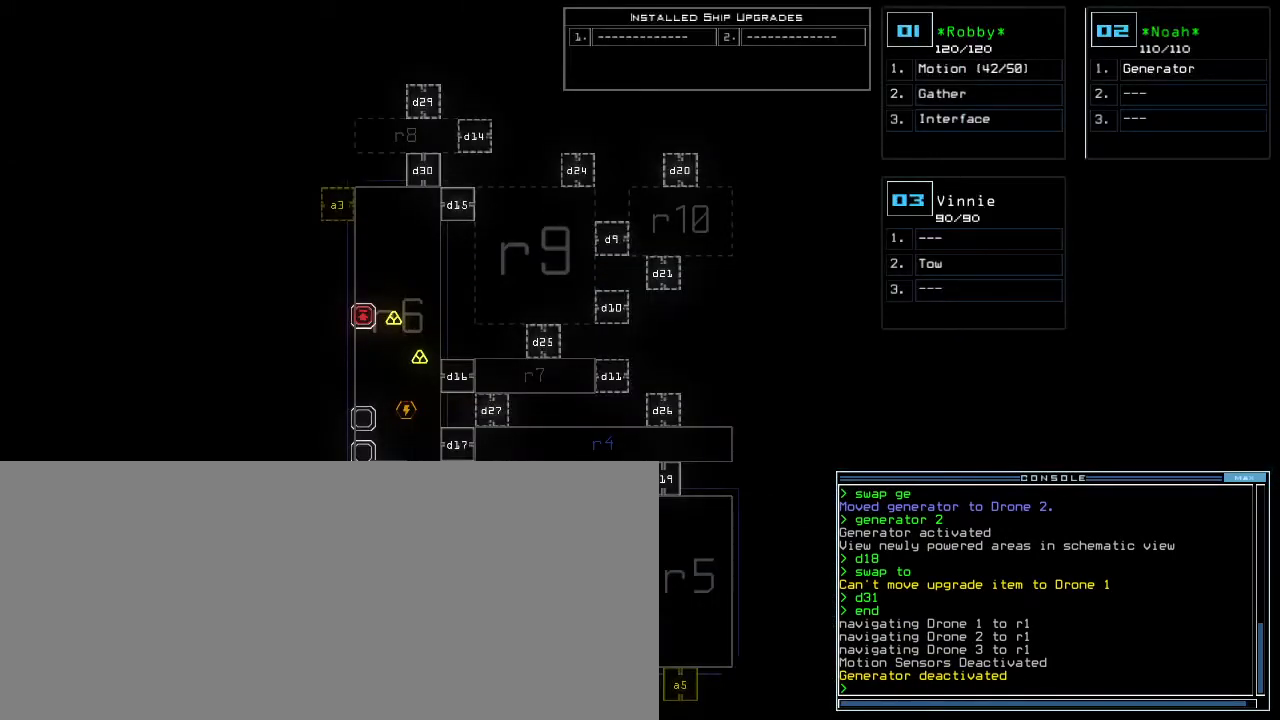
{"keys": ["left"], "events": [[17, "1", "down"], [83, "1", "up"], [133, "left", "down"]]}
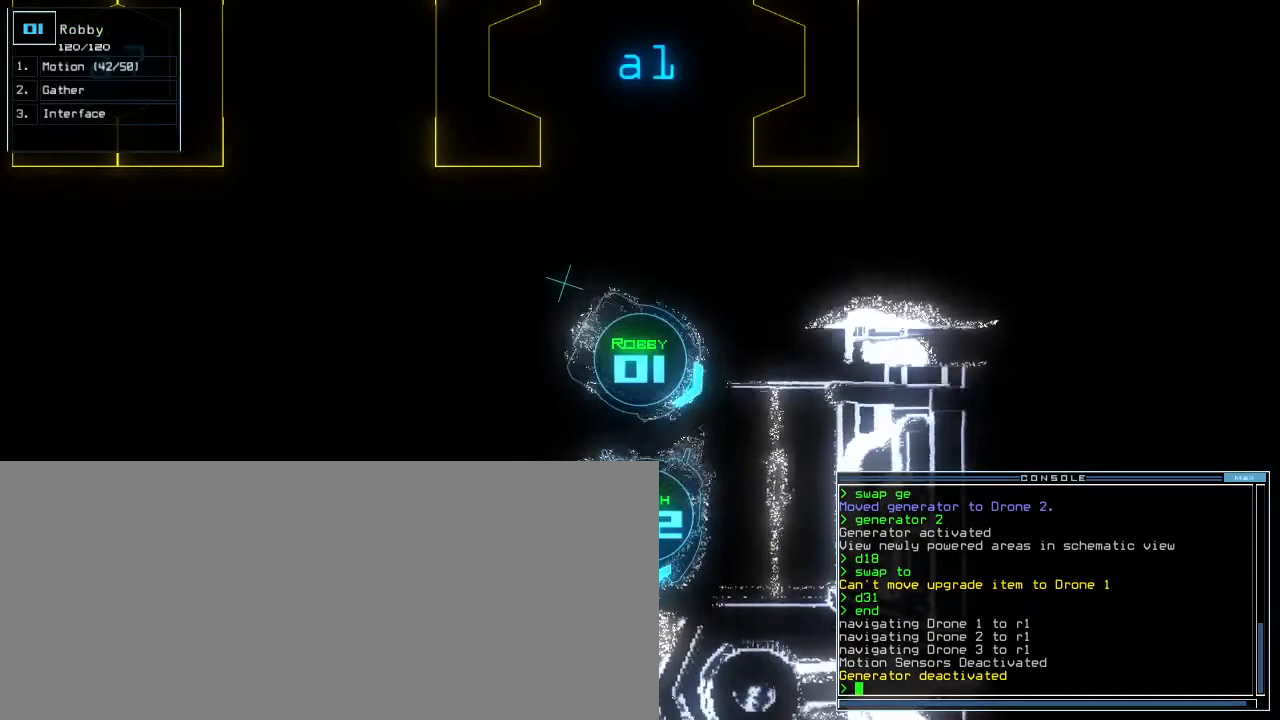
{"keys": ["left"], "events": []}
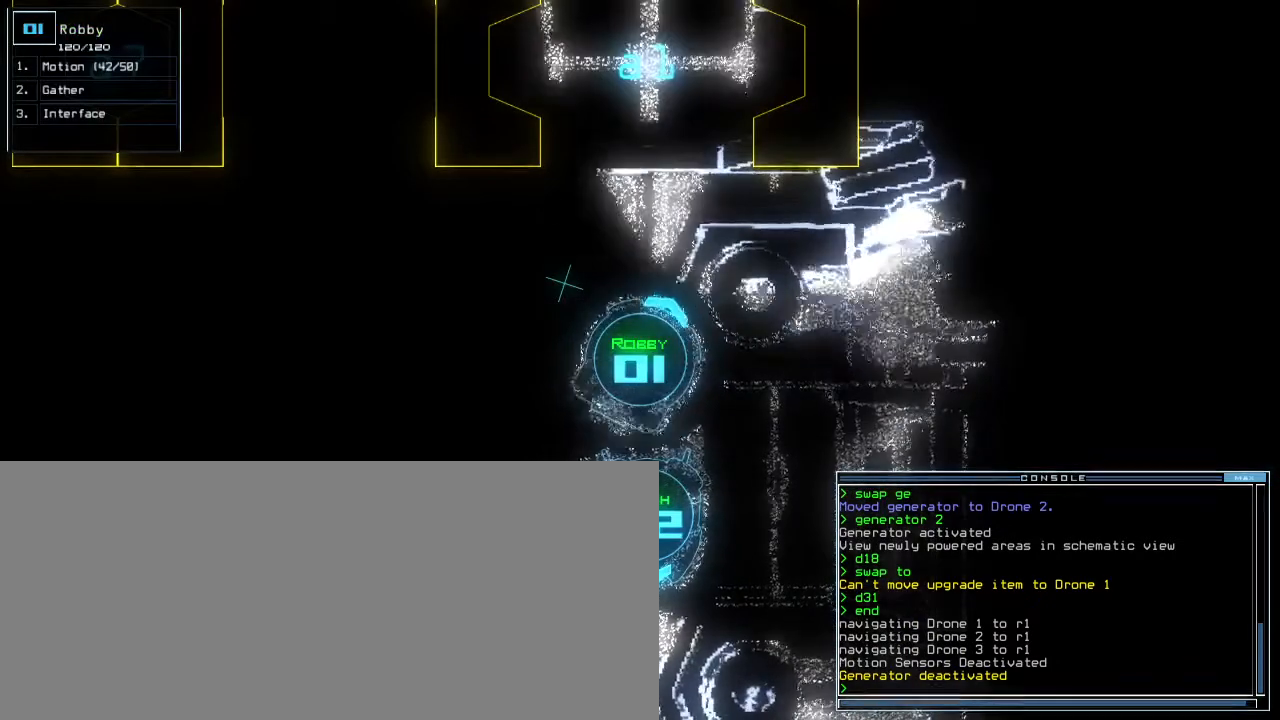
{"keys": [], "events": [[83, "up", "down"], [283, "left", "up"], [333, "up", "up"], [350, "space", "down"], [450, "space", "up"]]}